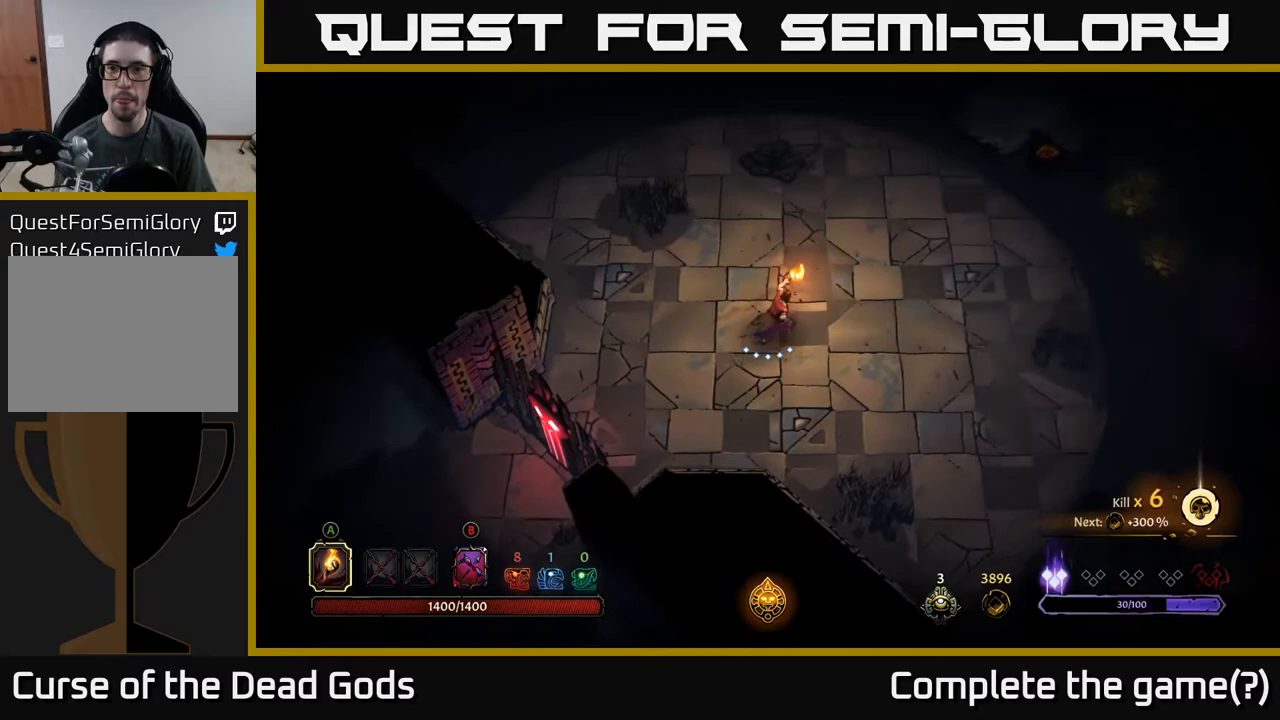
Gameplay with a controller (Xbox layout); each line is a JSON object with the inputs held at the frame after it. "events" lists button and stick changes between this image and that frame as [ms after this image, input, new state], when the widget could be followed in between.
{"buttons": [], "left_stick": "right", "right_stick": "center", "events": [[167, "left_stick", "right"]]}
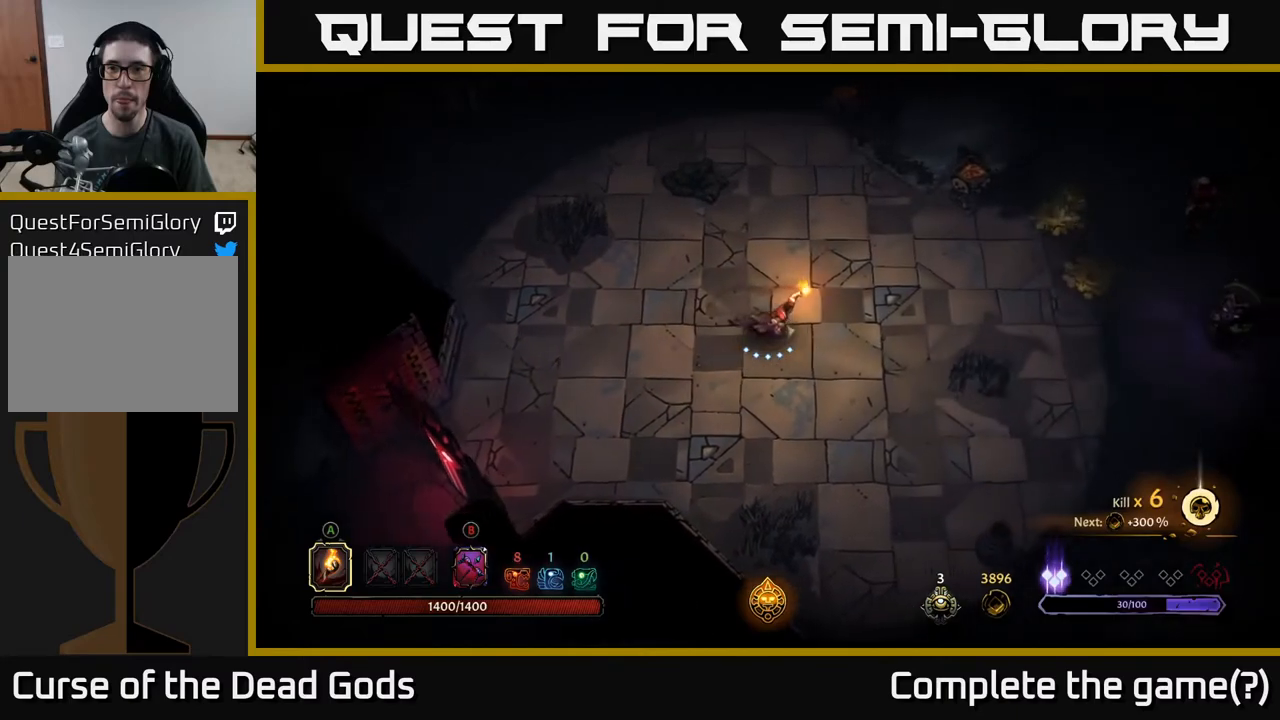
{"buttons": ["B"], "left_stick": "right", "right_stick": "center", "events": [[217, "B", "down"], [283, "B", "up"], [333, "B", "down"]]}
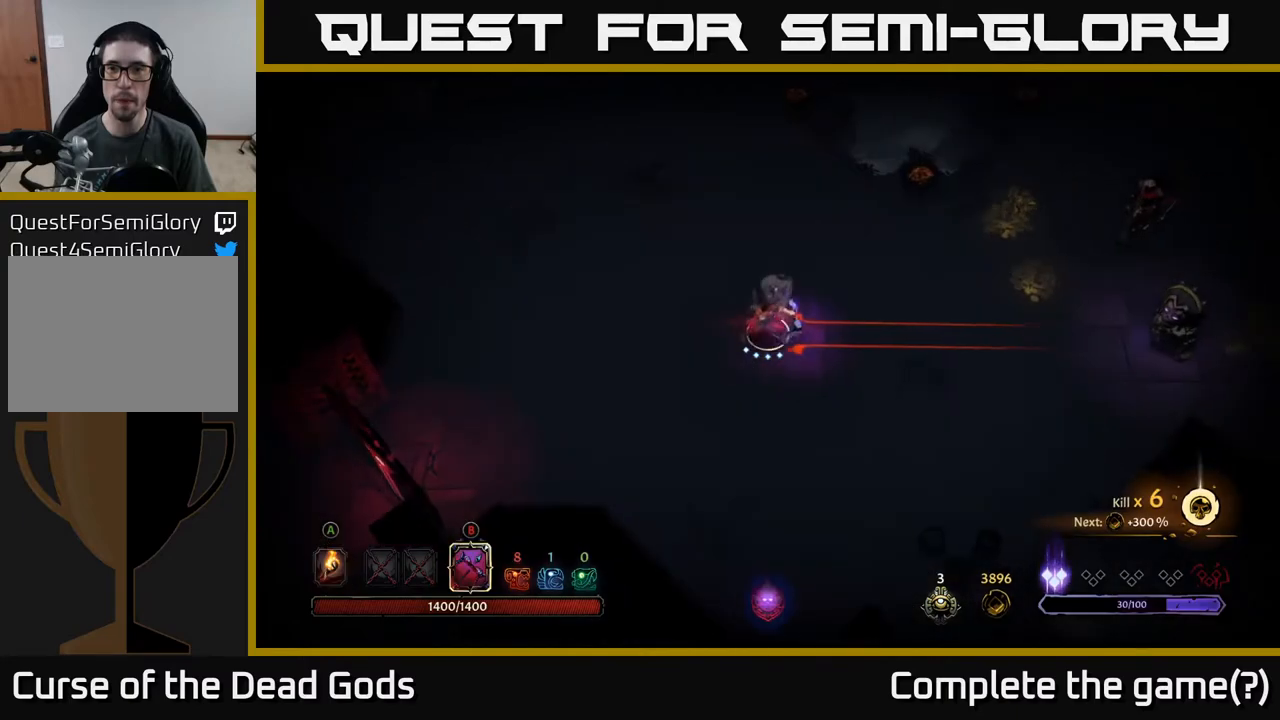
{"buttons": ["B"], "left_stick": "right", "right_stick": "center", "events": []}
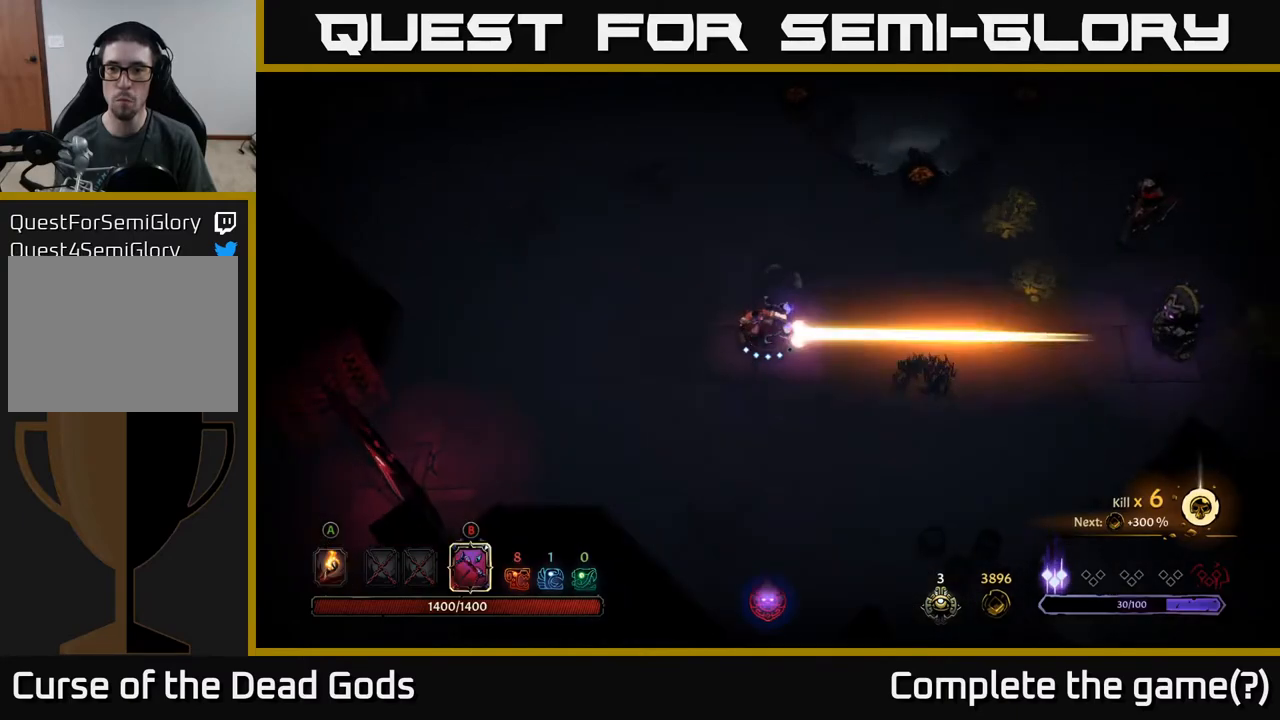
{"buttons": ["B"], "left_stick": "right", "right_stick": "center", "events": [[33, "B", "up"], [167, "B", "down"]]}
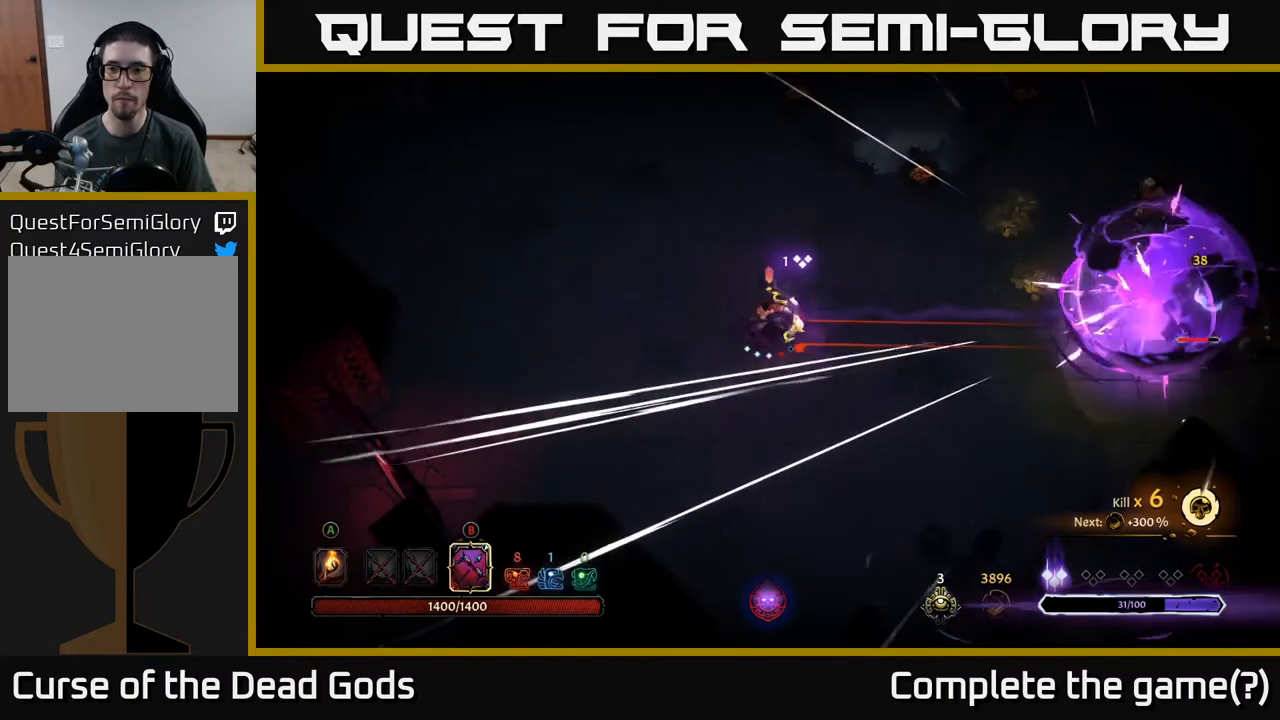
{"buttons": ["B"], "left_stick": "right", "right_stick": "center", "events": []}
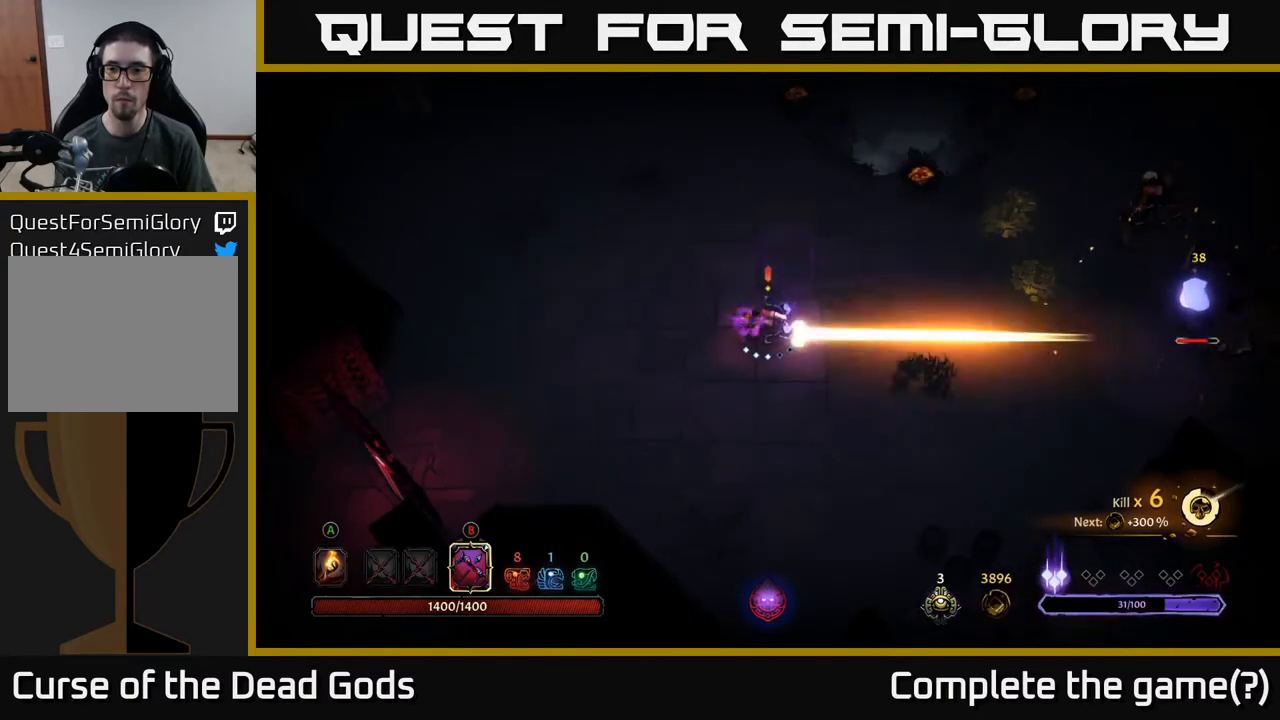
{"buttons": ["B"], "left_stick": "right", "right_stick": "center", "events": [[50, "B", "up"], [183, "B", "down"]]}
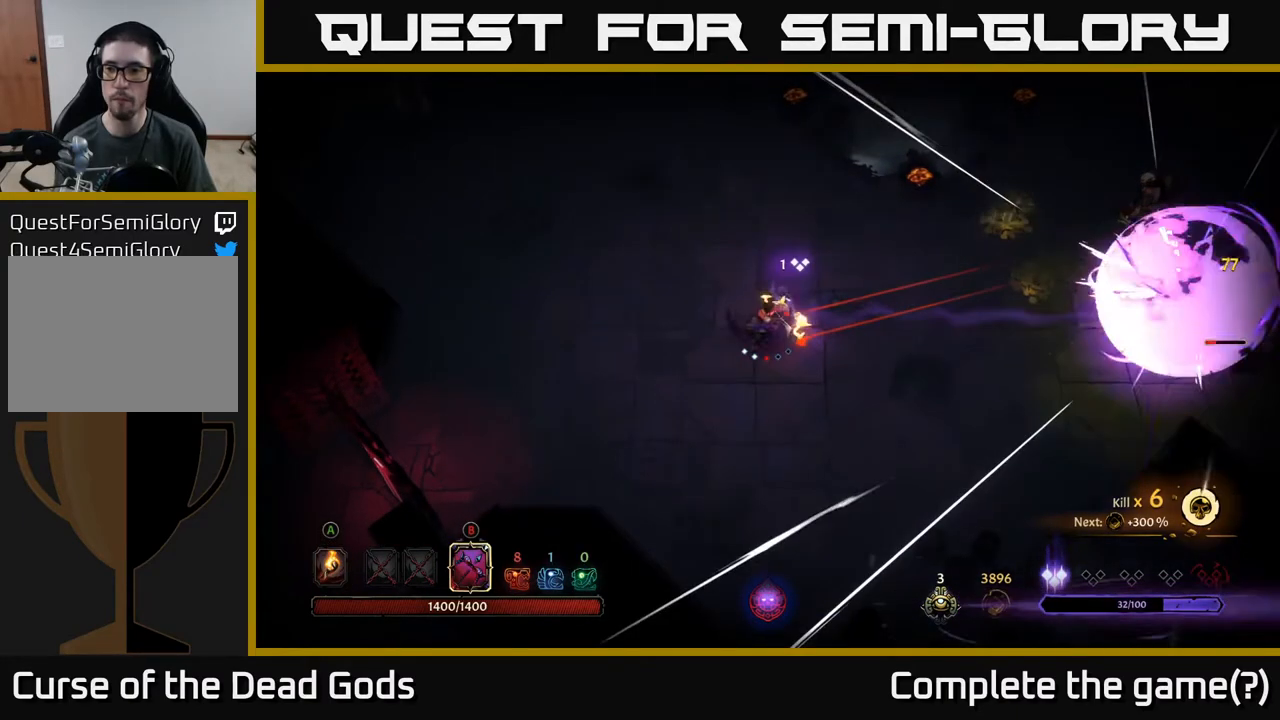
{"buttons": ["B"], "left_stick": "right", "right_stick": "center", "events": []}
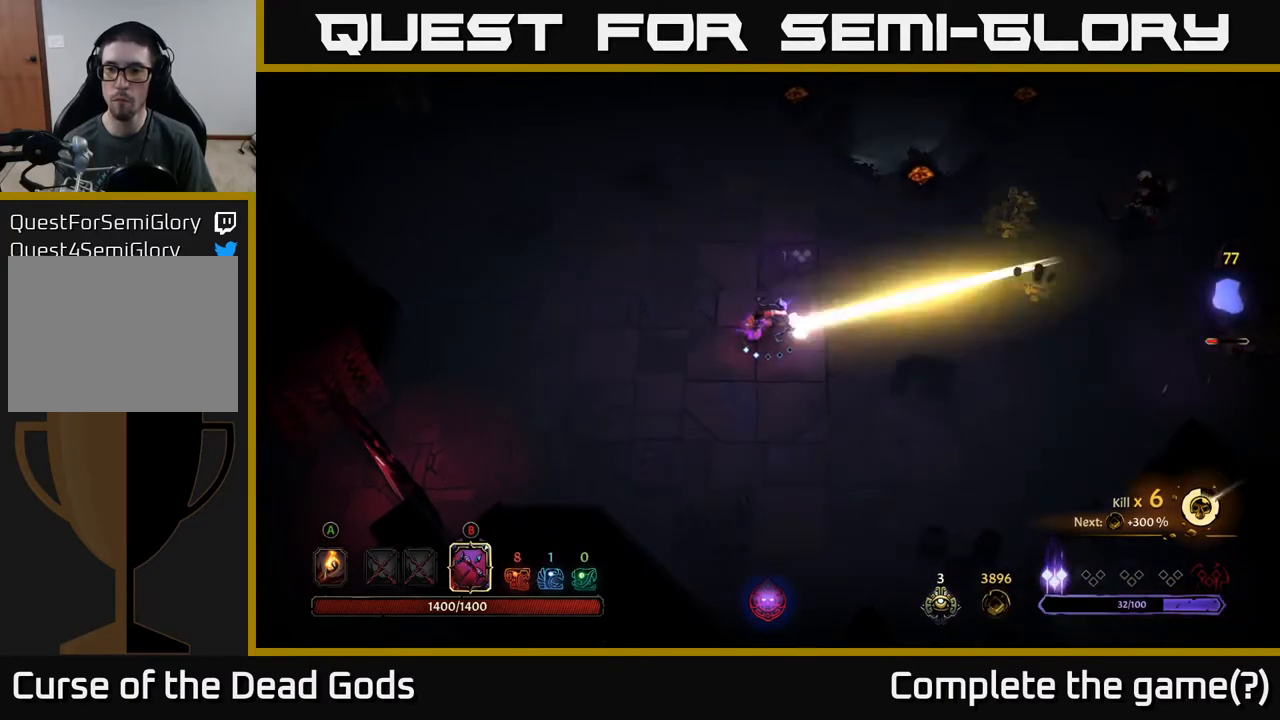
{"buttons": ["B"], "left_stick": "right", "right_stick": "center", "events": [[117, "B", "up"], [283, "B", "down"]]}
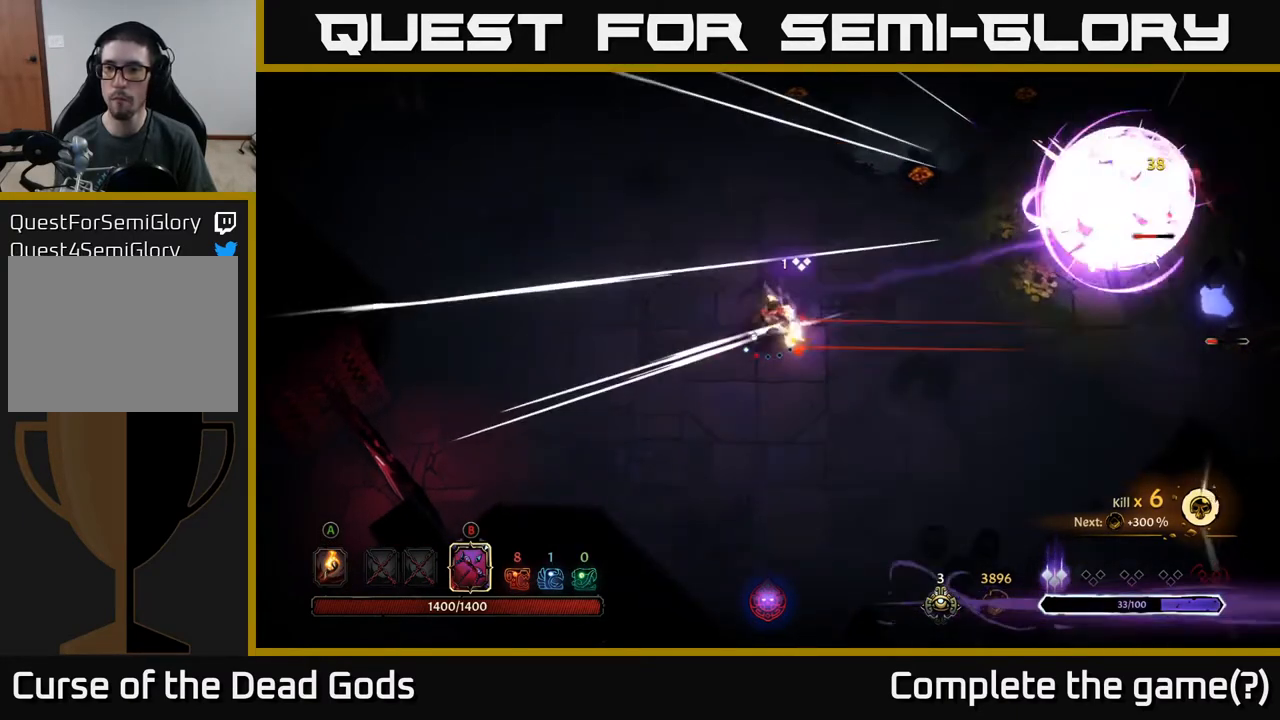
{"buttons": ["B"], "left_stick": "right", "right_stick": "center", "events": []}
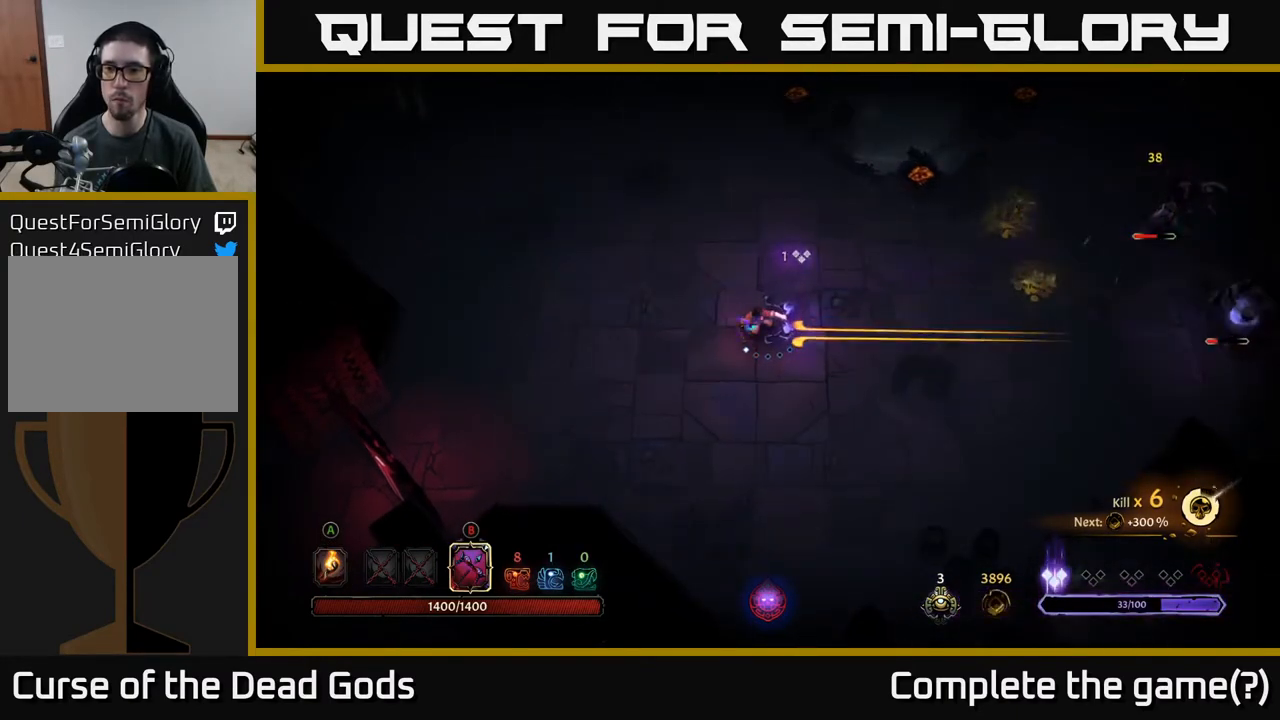
{"buttons": [], "left_stick": "right", "right_stick": "center", "events": [[167, "B", "up"]]}
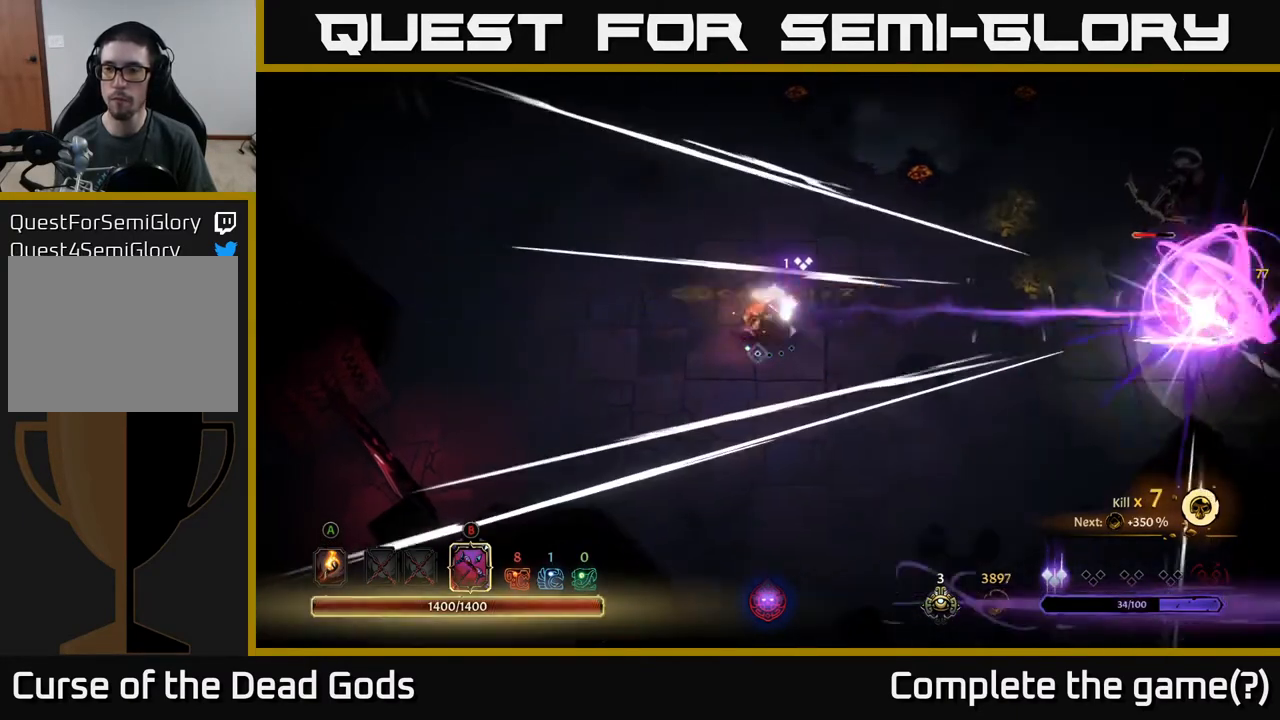
{"buttons": ["B"], "left_stick": "right", "right_stick": "center", "events": [[333, "B", "down"]]}
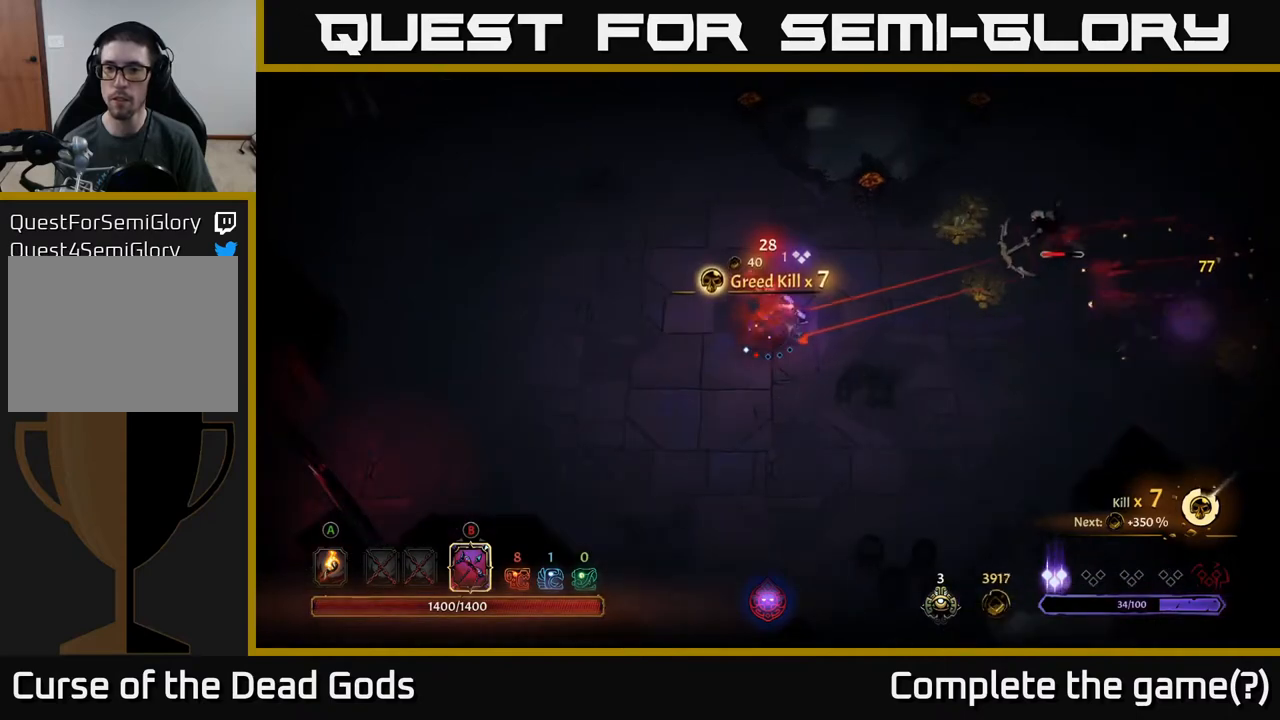
{"buttons": [], "left_stick": "right", "right_stick": "center", "events": [[483, "B", "up"]]}
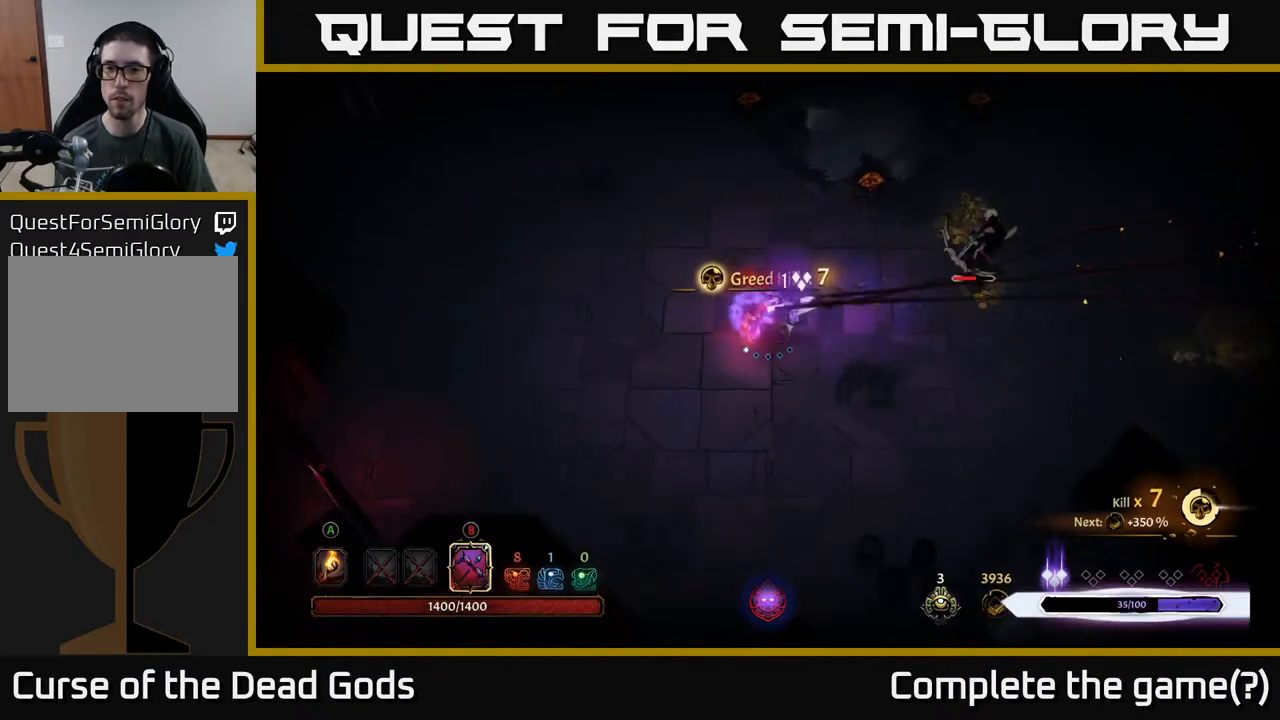
{"buttons": [], "left_stick": "right", "right_stick": "center", "events": [[33, "left_stick", "center"], [133, "R2", "down"], [167, "left_stick", "right"], [250, "R2", "up"]]}
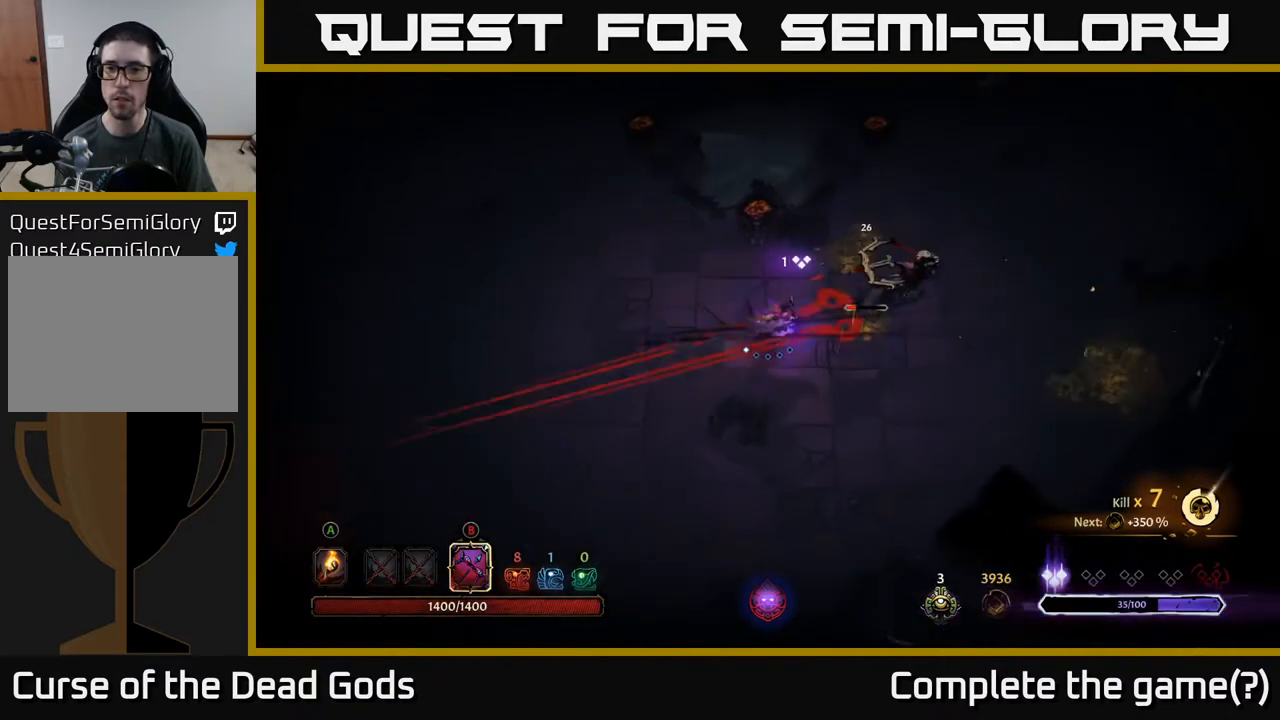
{"buttons": ["R2"], "left_stick": "right", "right_stick": "center", "events": [[283, "B", "down"], [333, "B", "up"], [467, "R2", "down"]]}
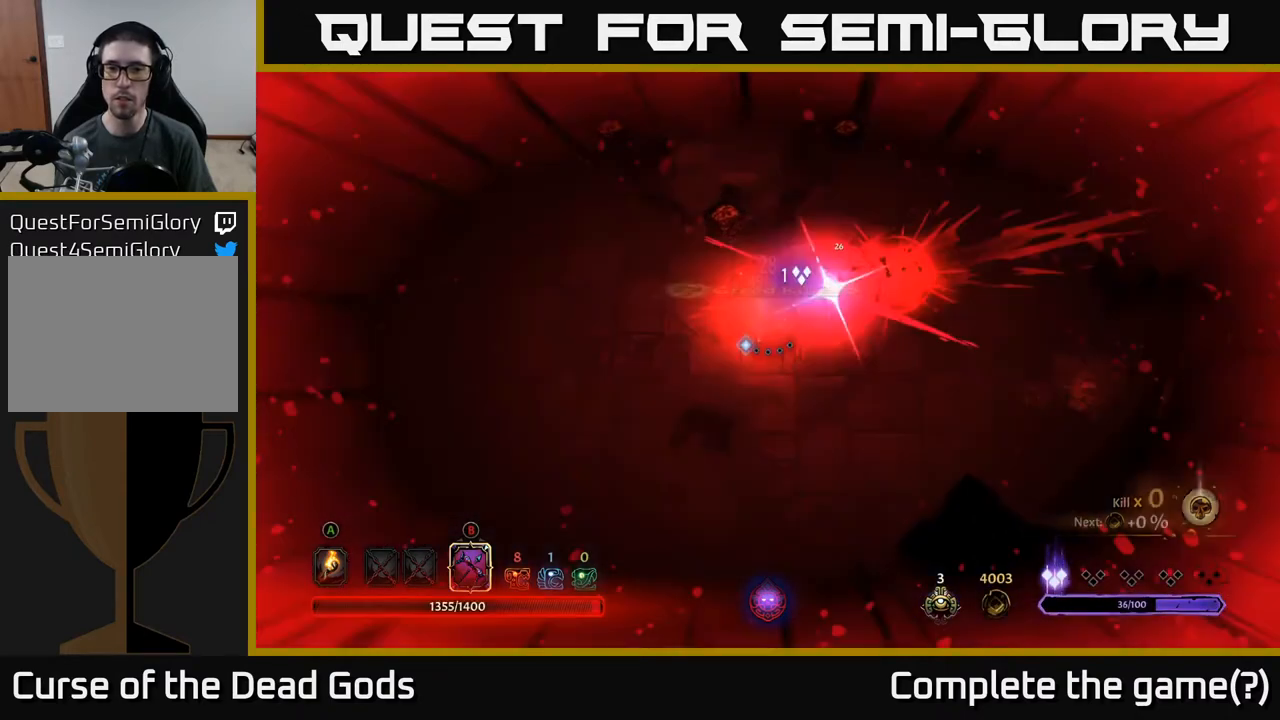
{"buttons": [], "left_stick": "right", "right_stick": "center", "events": [[17, "left_stick", "down-right"], [83, "R2", "up"], [117, "left_stick", "right"]]}
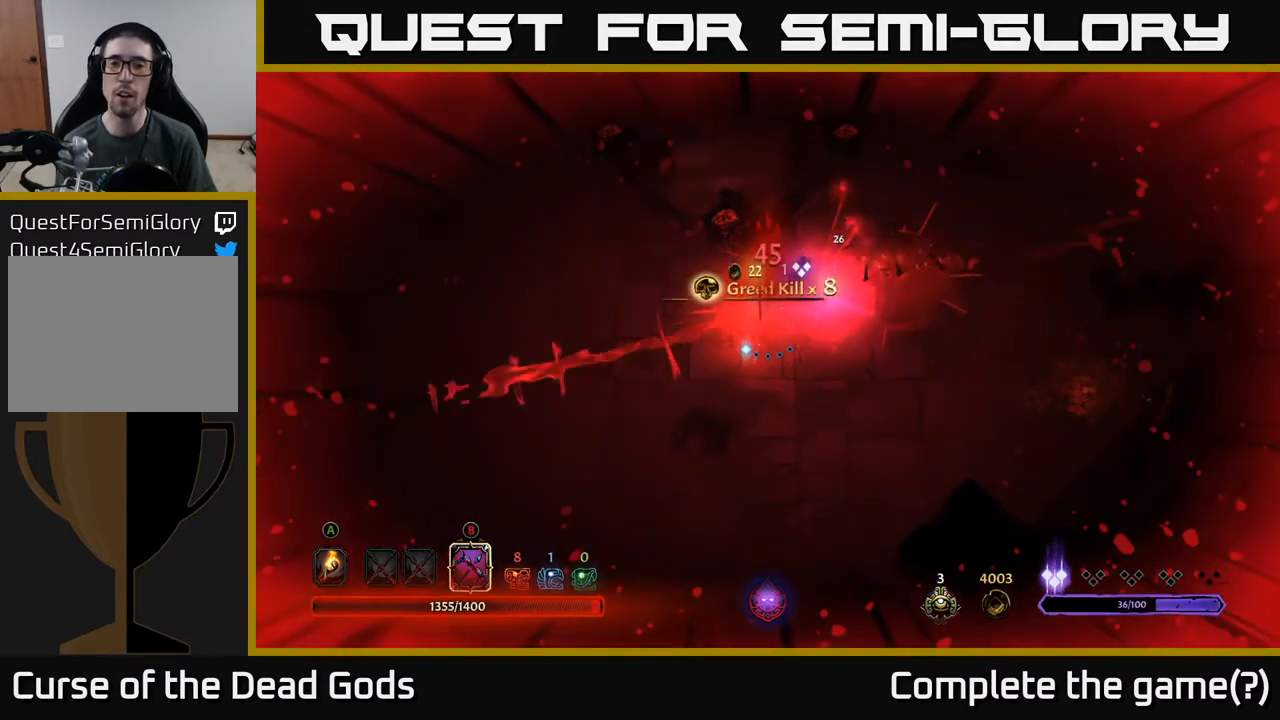
{"buttons": [], "left_stick": "up-right", "right_stick": "center", "events": [[83, "left_stick", "up-right"], [267, "left_stick", "right"], [450, "left_stick", "up-right"]]}
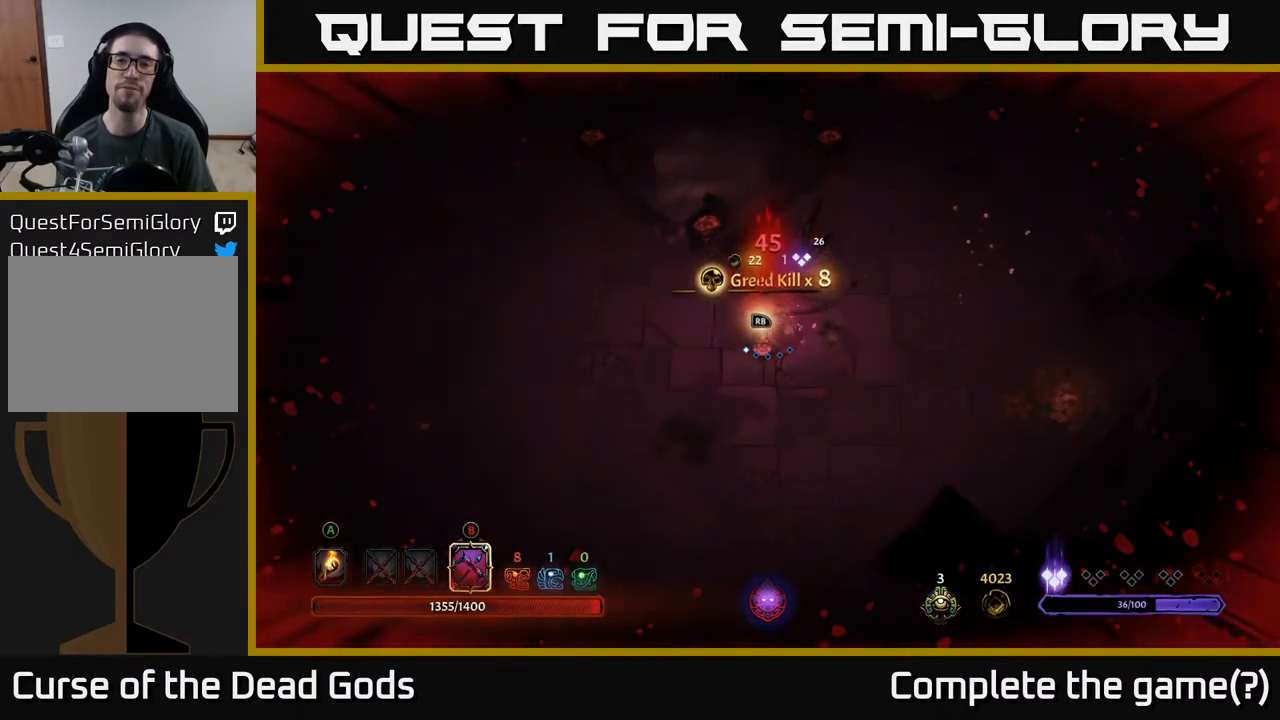
{"buttons": [], "left_stick": "center", "right_stick": "center", "events": [[350, "left_stick", "center"]]}
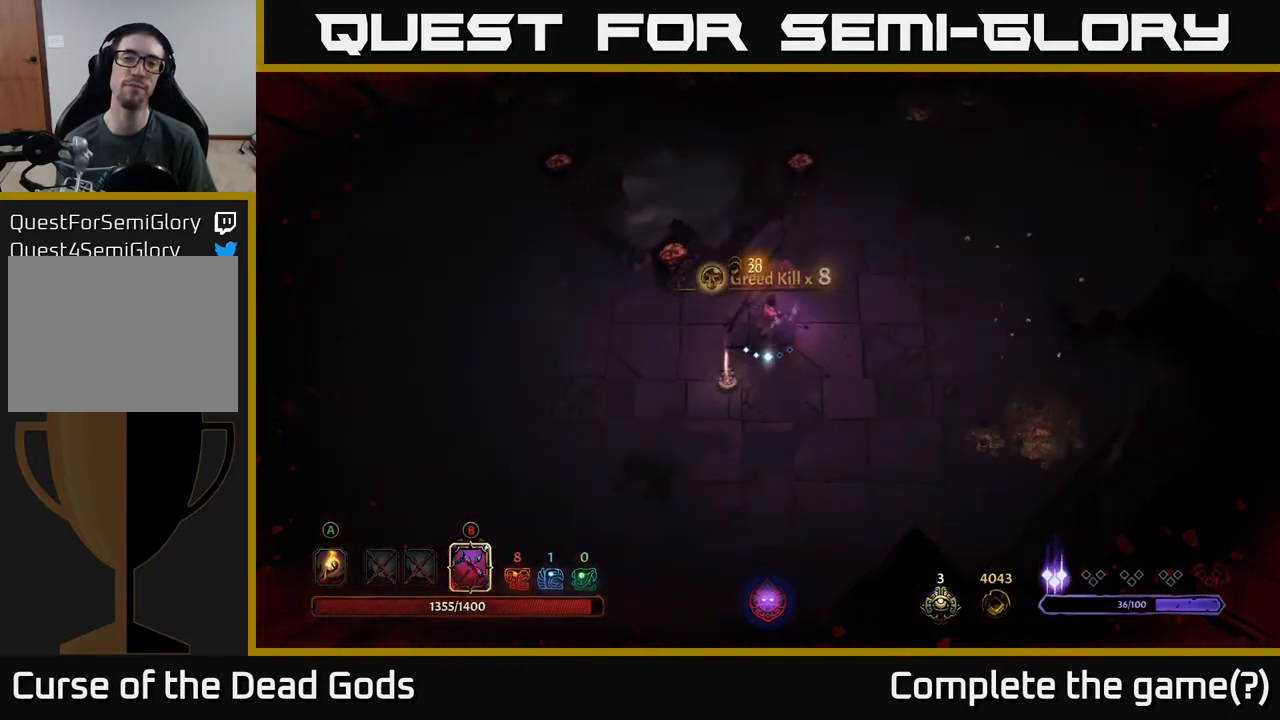
{"buttons": [], "left_stick": "down-right", "right_stick": "center", "events": [[200, "left_stick", "up-right"], [433, "left_stick", "down-right"]]}
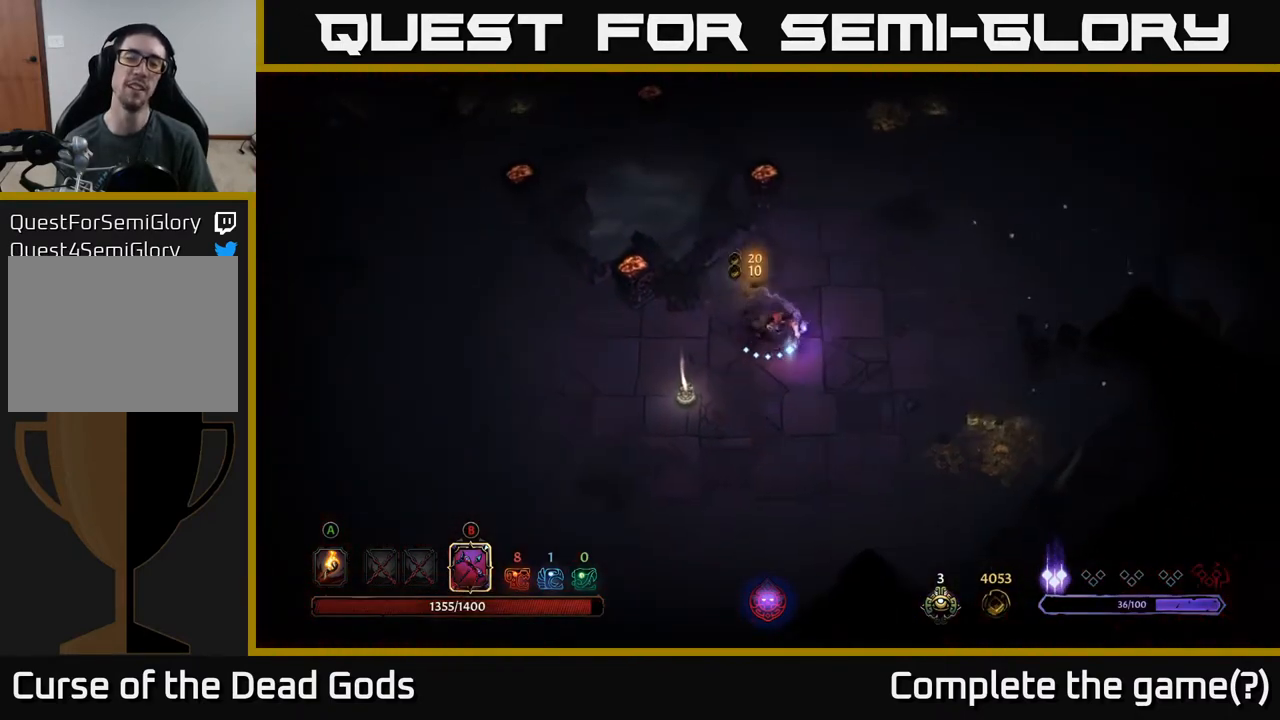
{"buttons": [], "left_stick": "down-right", "right_stick": "center", "events": []}
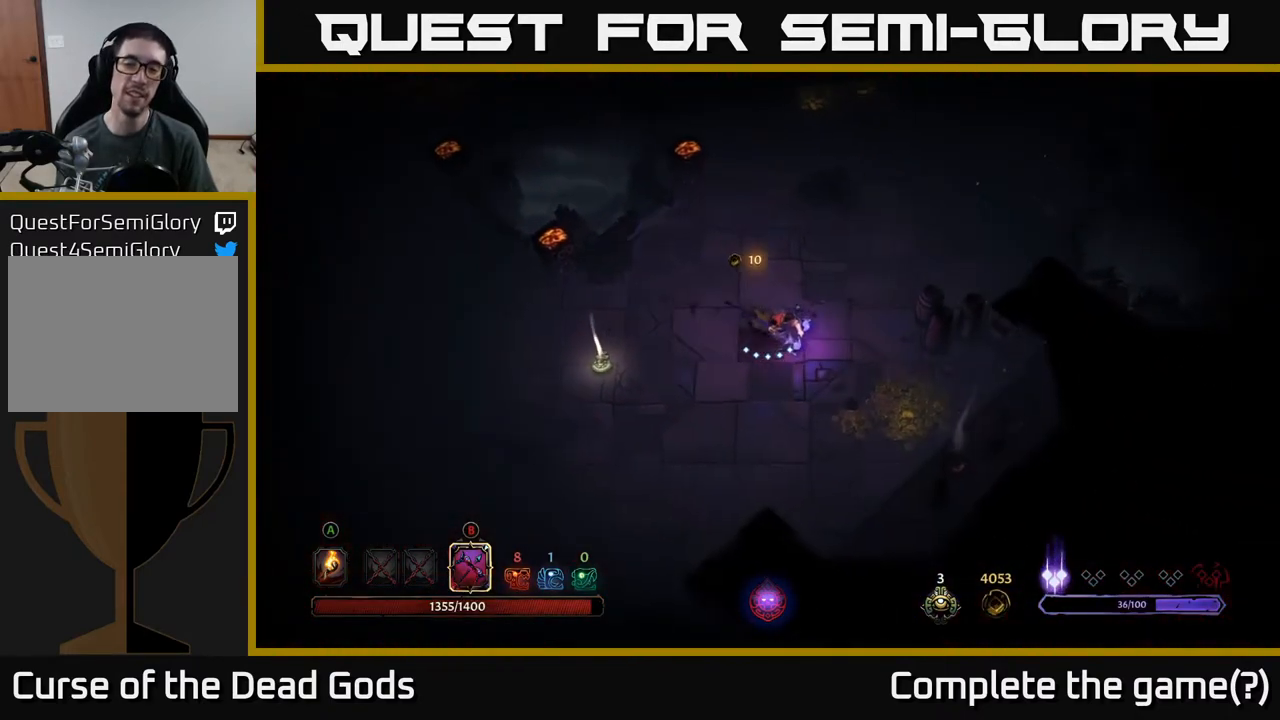
{"buttons": [], "left_stick": "down-right", "right_stick": "center", "events": []}
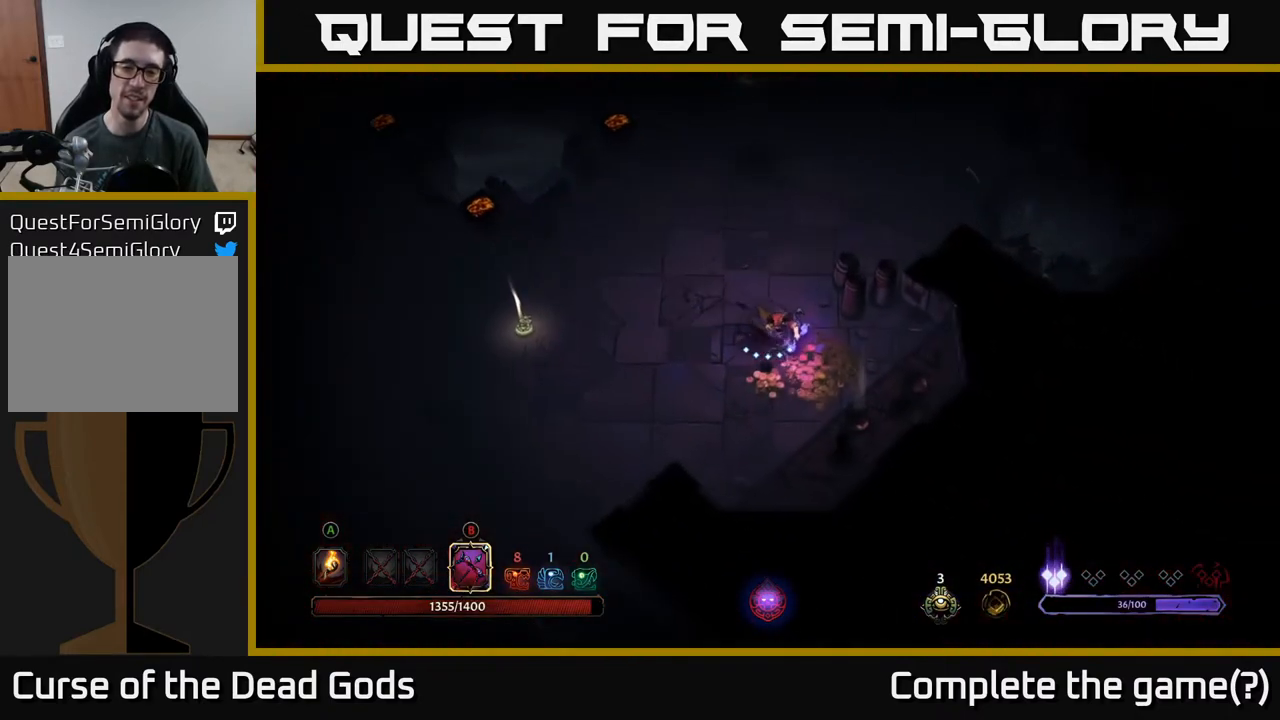
{"buttons": [], "left_stick": "left", "right_stick": "center", "events": [[350, "left_stick", "up-right"], [450, "left_stick", "left"]]}
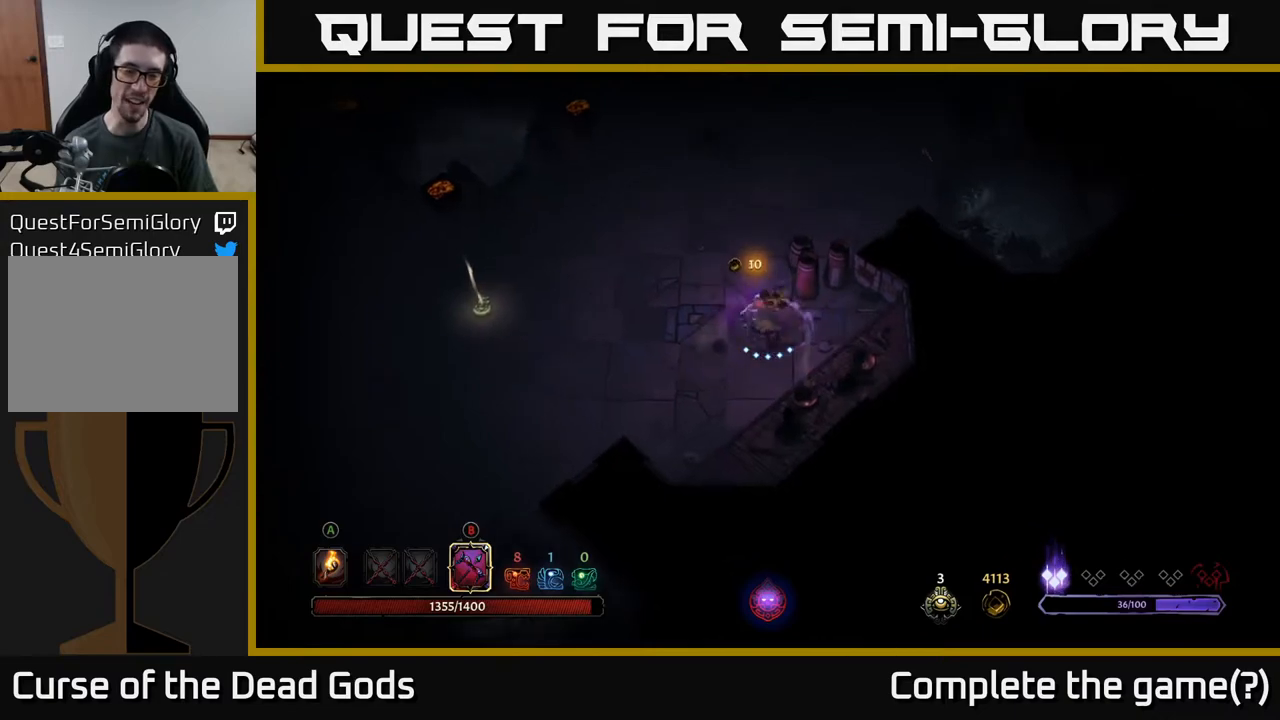
{"buttons": [], "left_stick": "left", "right_stick": "center", "events": []}
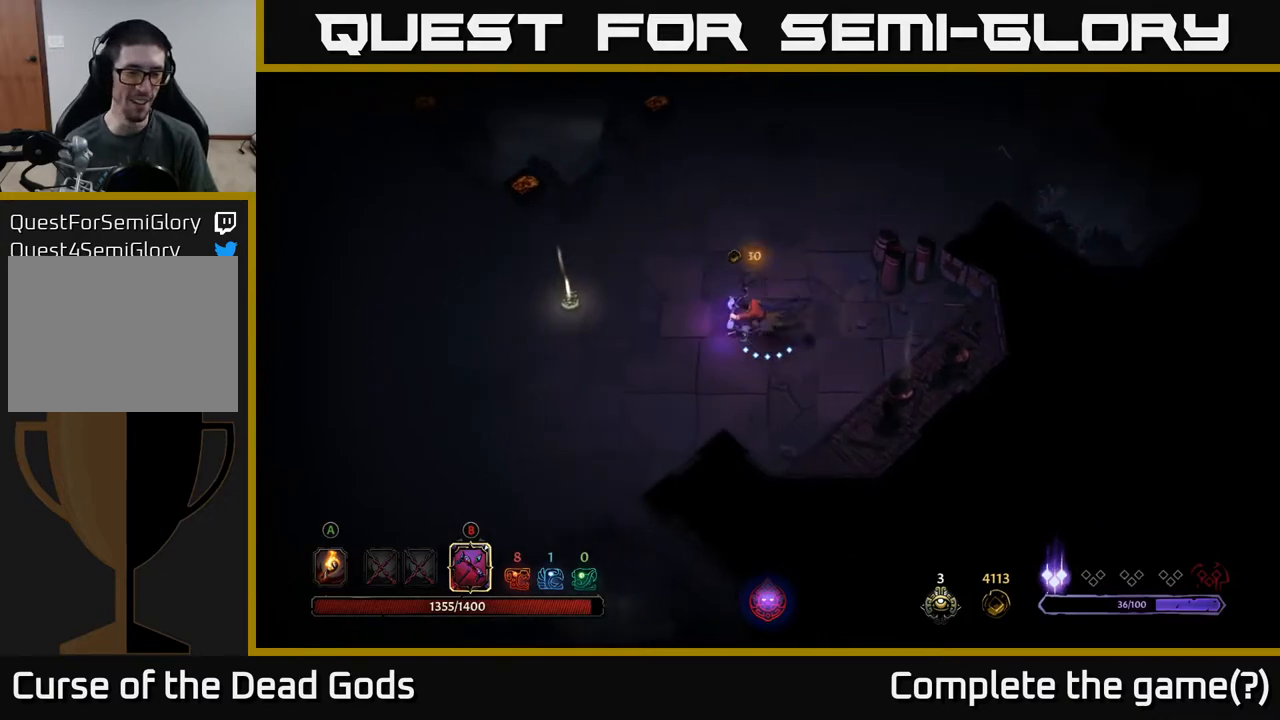
{"buttons": [], "left_stick": "left", "right_stick": "center", "events": []}
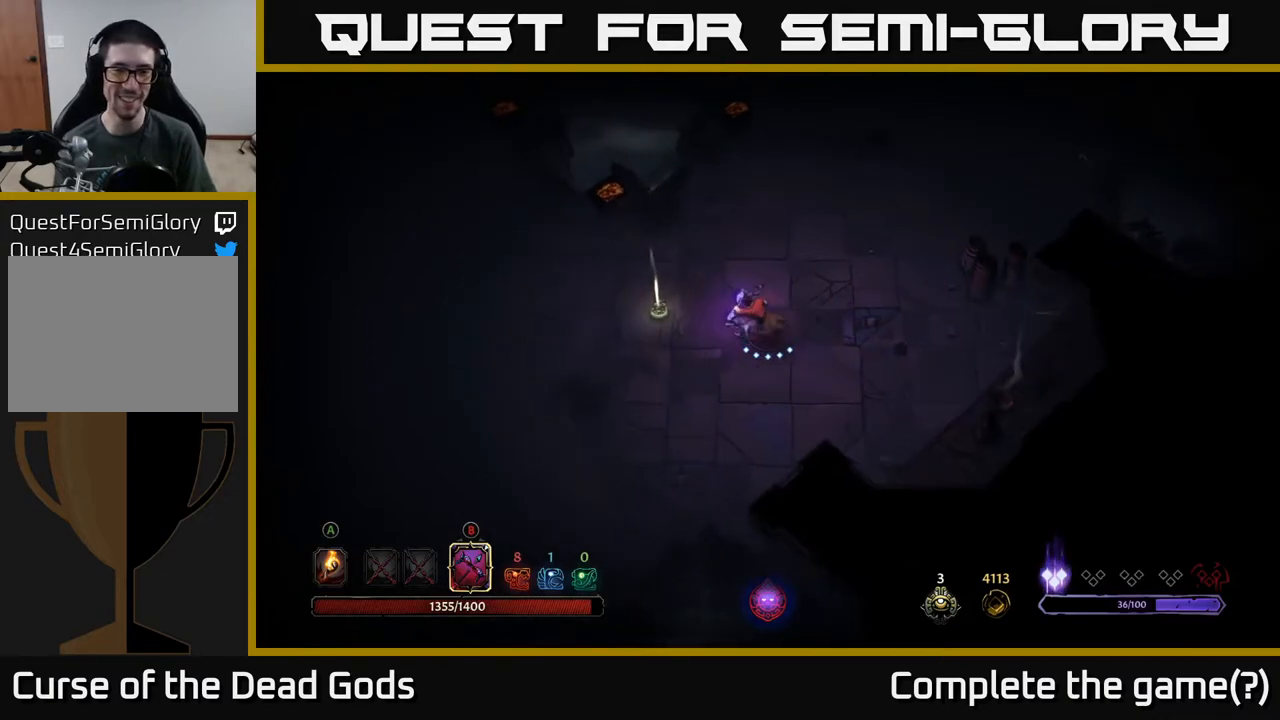
{"buttons": ["R1"], "left_stick": "center", "right_stick": "center", "events": [[433, "R1", "down"], [483, "left_stick", "center"]]}
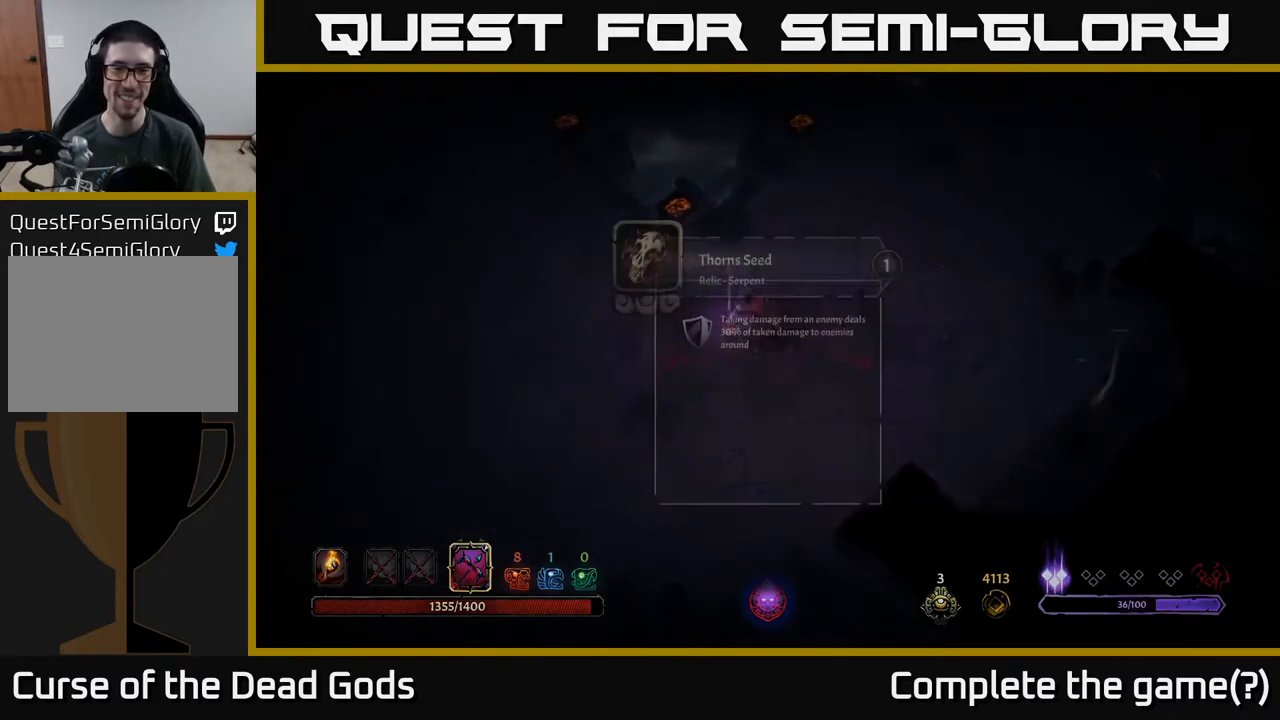
{"buttons": [], "left_stick": "center", "right_stick": "center", "events": [[50, "R1", "up"]]}
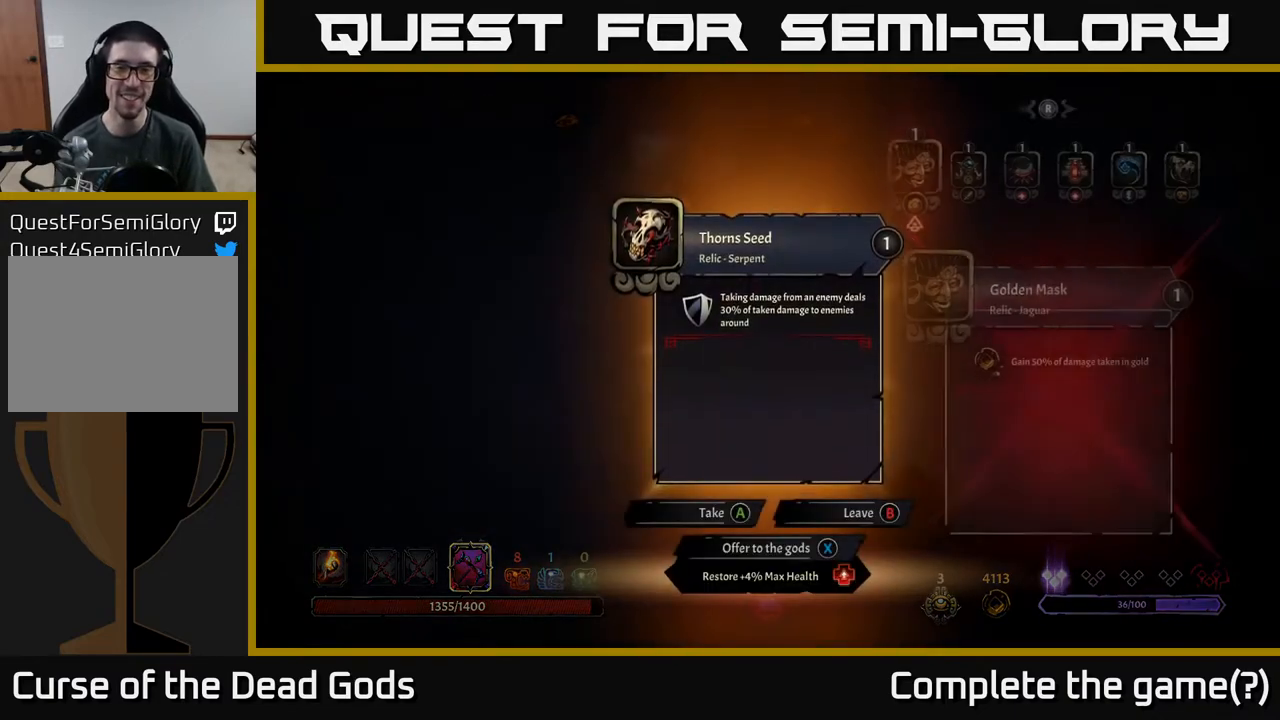
{"buttons": [], "left_stick": "center", "right_stick": "center", "events": []}
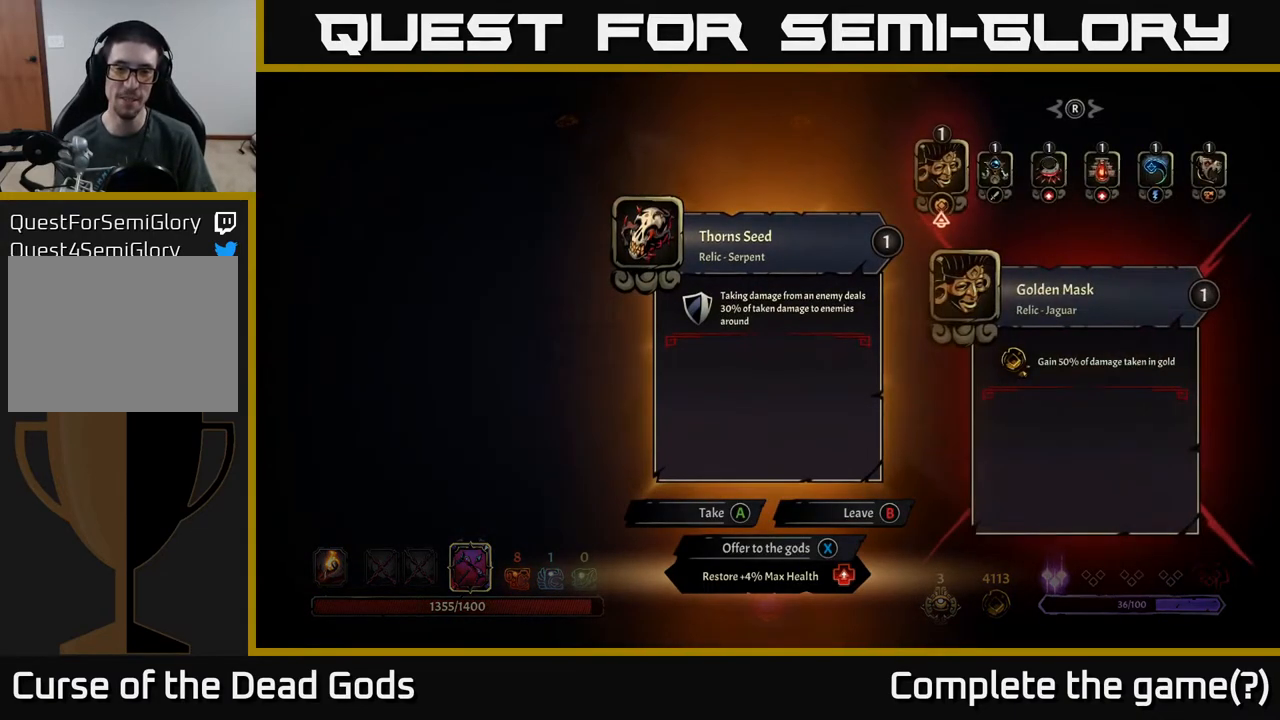
{"buttons": [], "left_stick": "center", "right_stick": "center", "events": []}
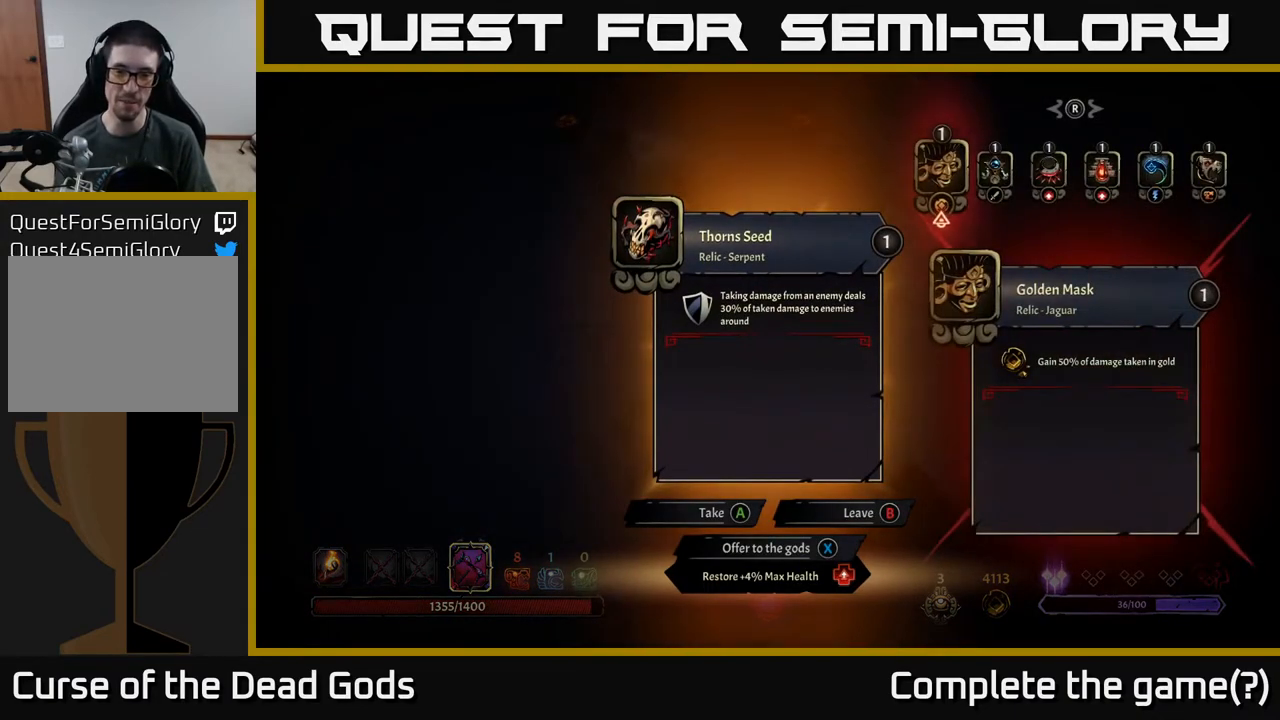
{"buttons": [], "left_stick": "center", "right_stick": "center", "events": []}
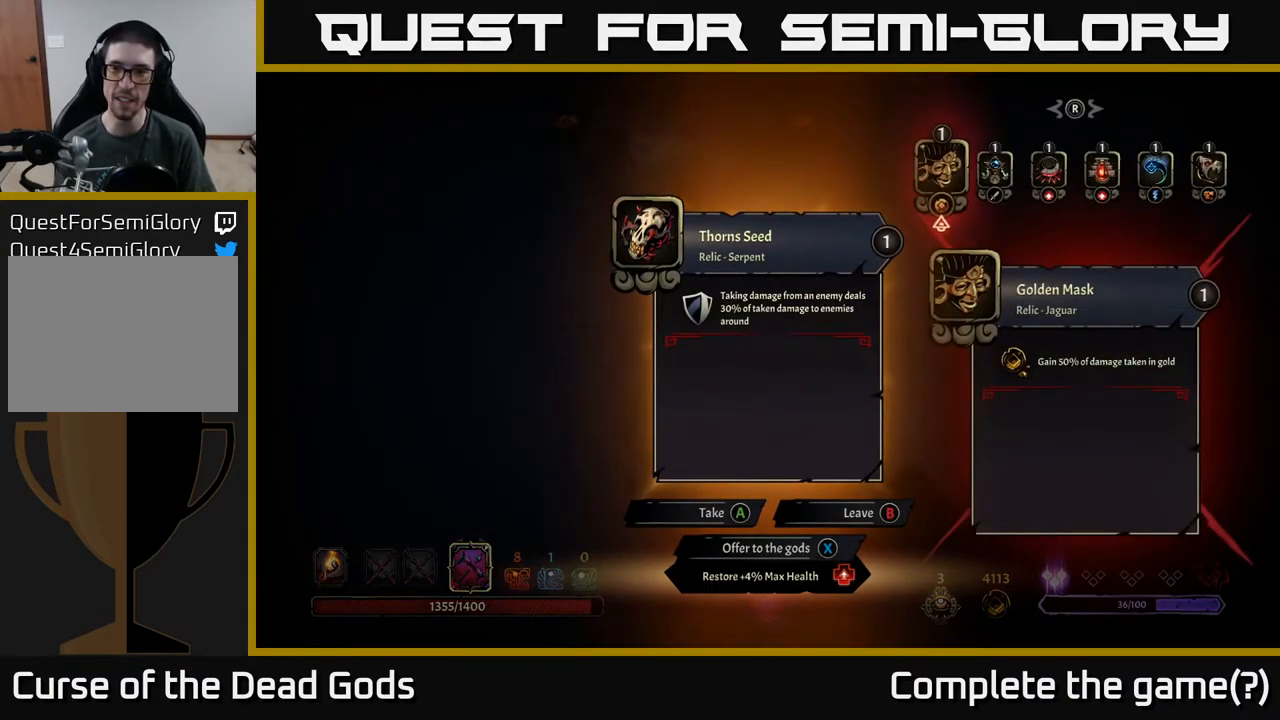
{"buttons": [], "left_stick": "center", "right_stick": "center", "events": [[283, "DPAD_RIGHT", "down"], [467, "DPAD_RIGHT", "up"]]}